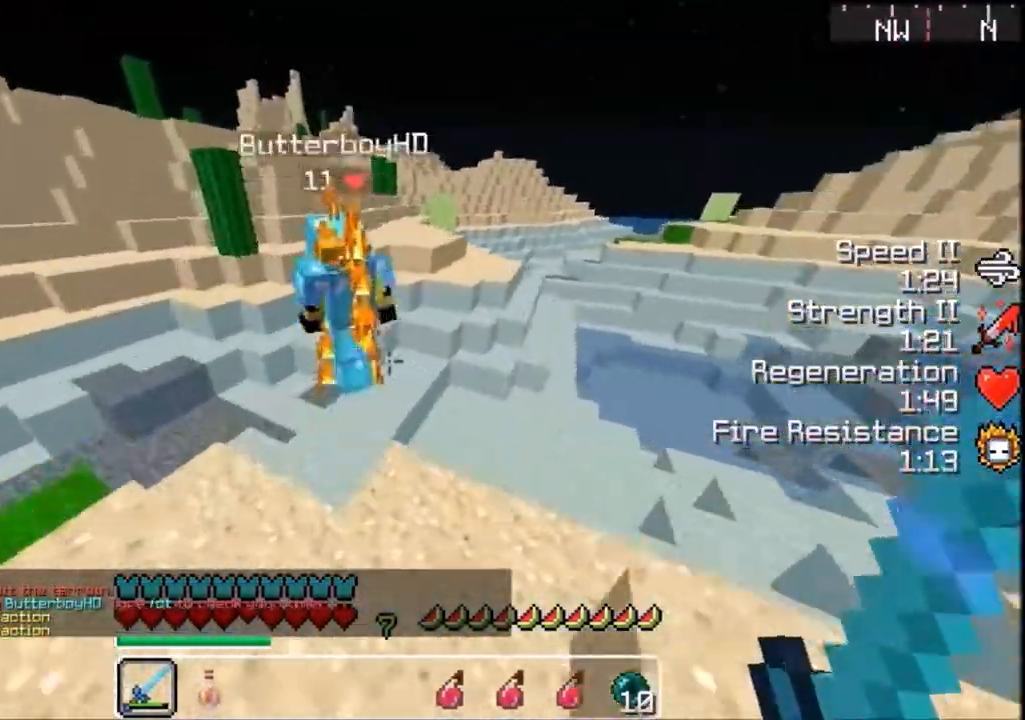
Gameplay with keyboard; each line is a JSON object with the keys held at the frame after it. "events" lists presses ("down") and releases ("up") of "a", "d", "s" and "w" between this image and that frame as [ms after this image, input, new state], when the widget could be followed in between. No other keys are recorded. Mouse input is not recorded.
{"keys": ["a", "w"], "events": [[267, "a", "up"], [367, "a", "down"]]}
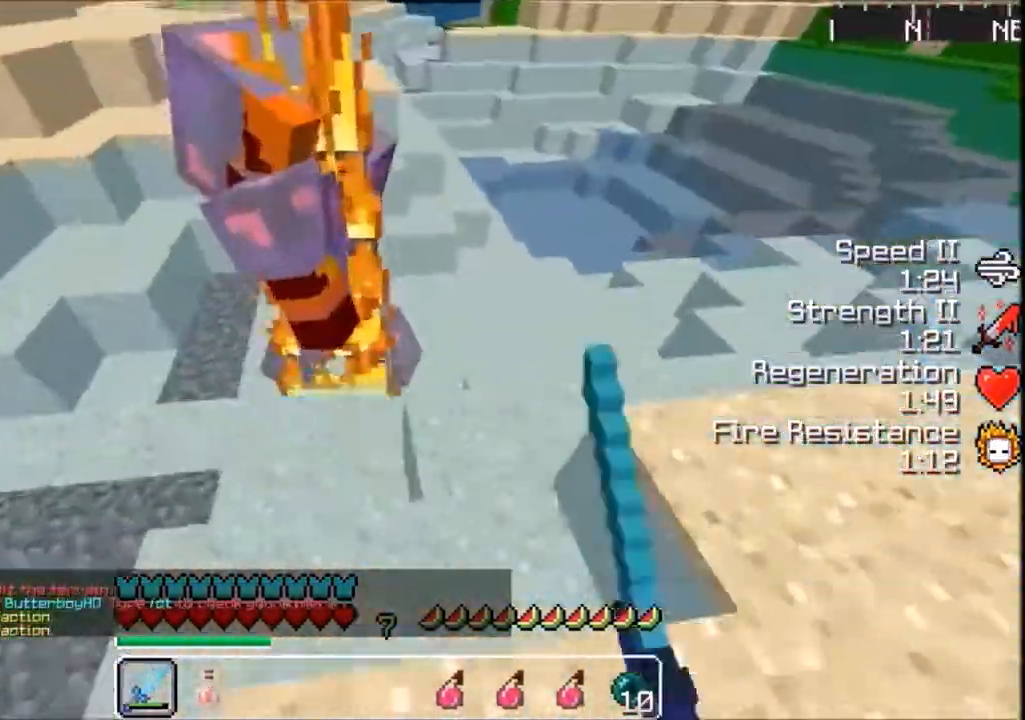
{"keys": ["a", "w"], "events": []}
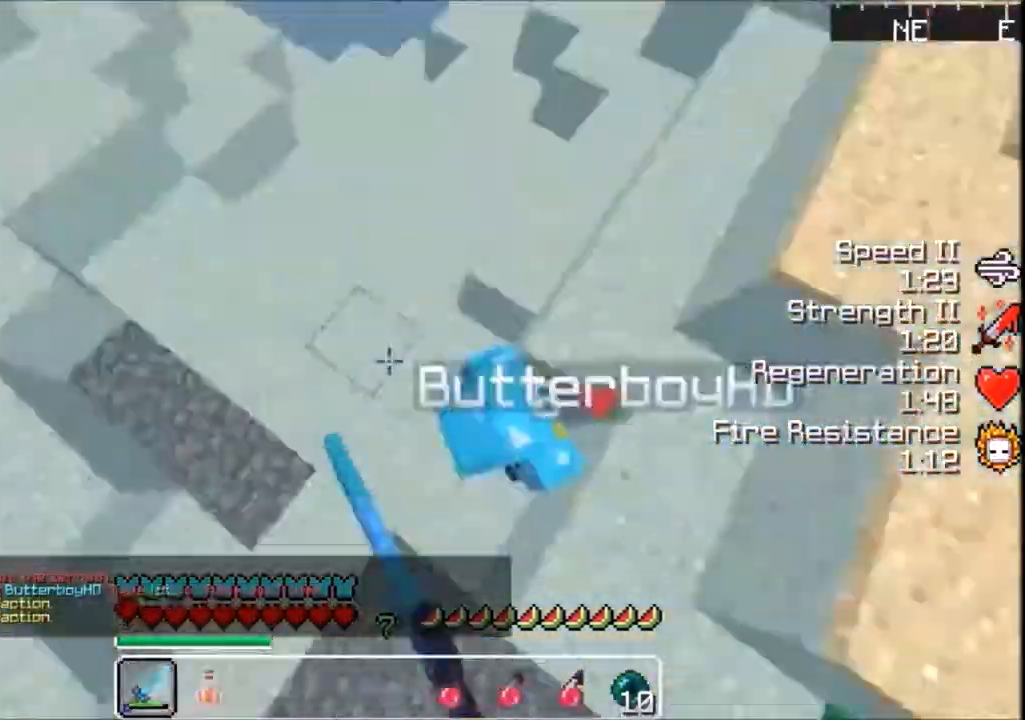
{"keys": ["w"], "events": [[33, "w", "up"], [133, "a", "up"], [133, "s", "down"], [267, "s", "up"], [367, "w", "down"]]}
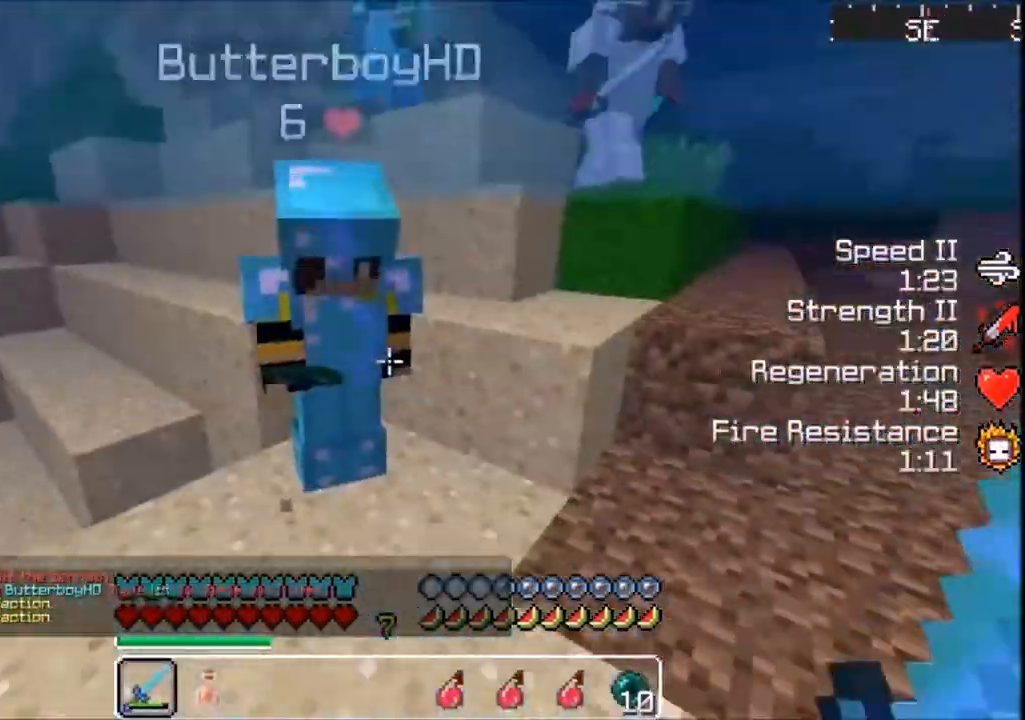
{"keys": ["w"], "events": []}
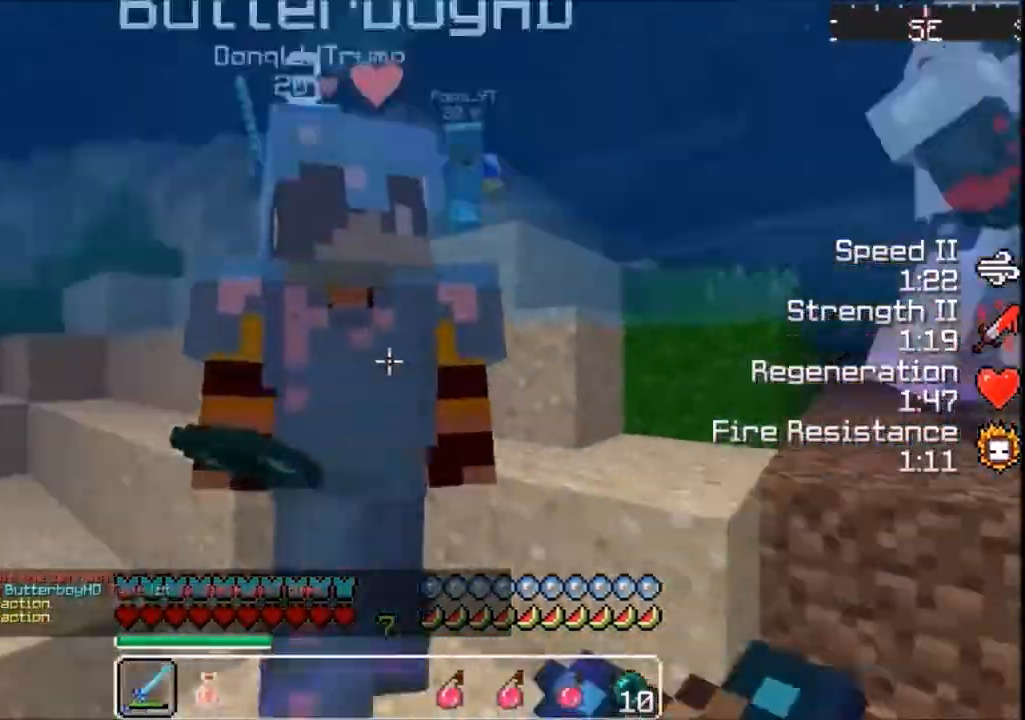
{"keys": ["w"], "events": []}
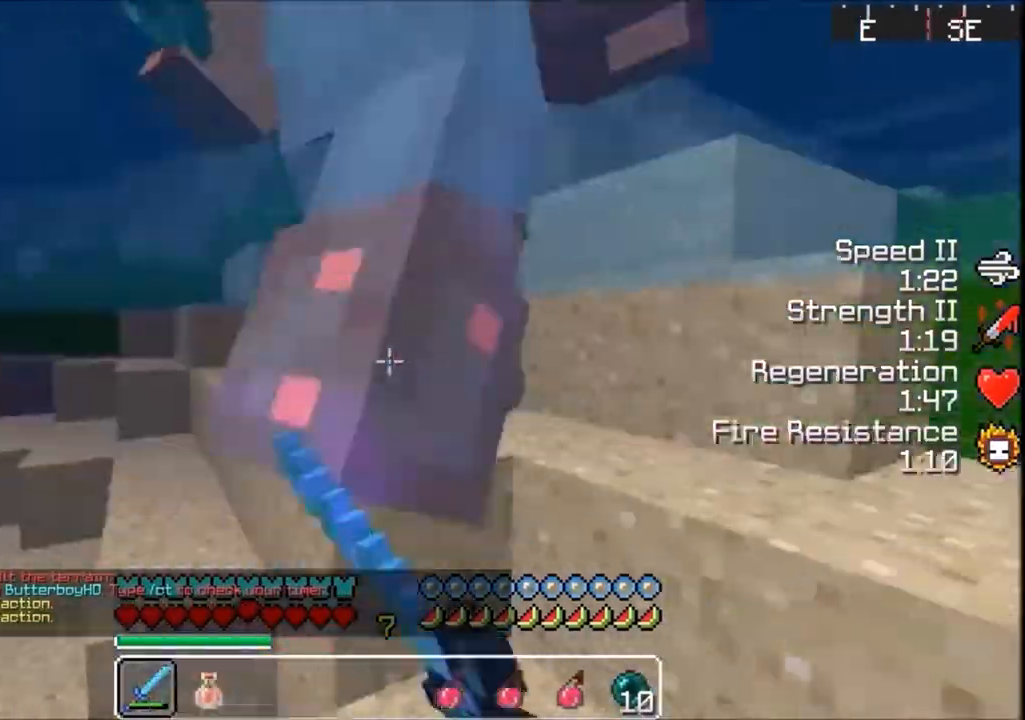
{"keys": ["w"], "events": []}
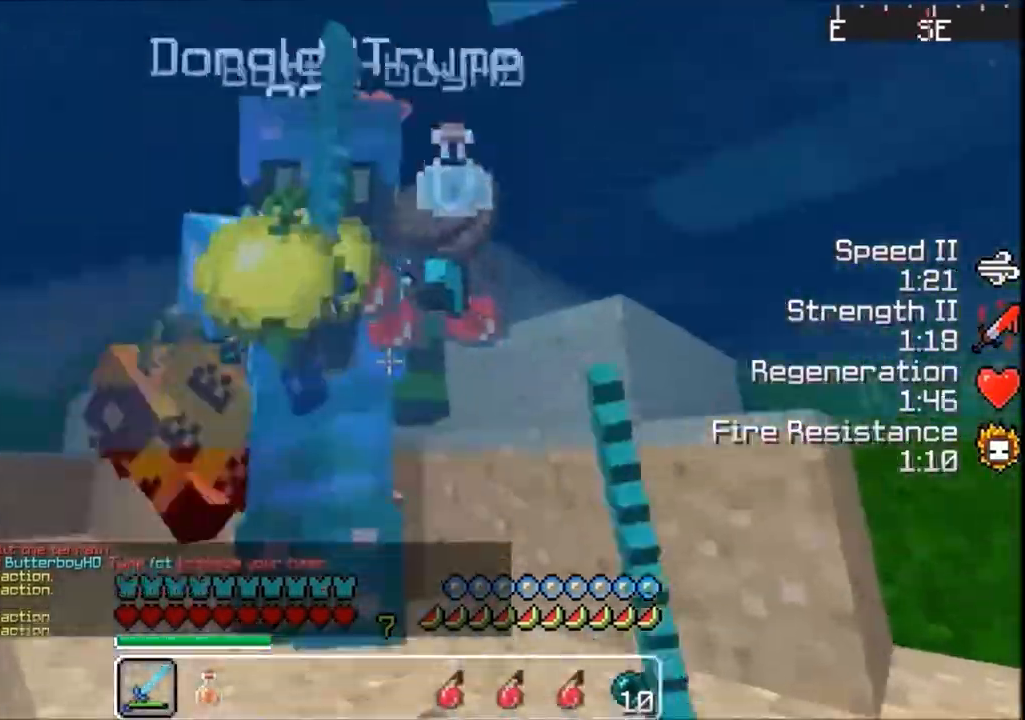
{"keys": ["s"], "events": [[367, "w", "up"], [434, "s", "down"]]}
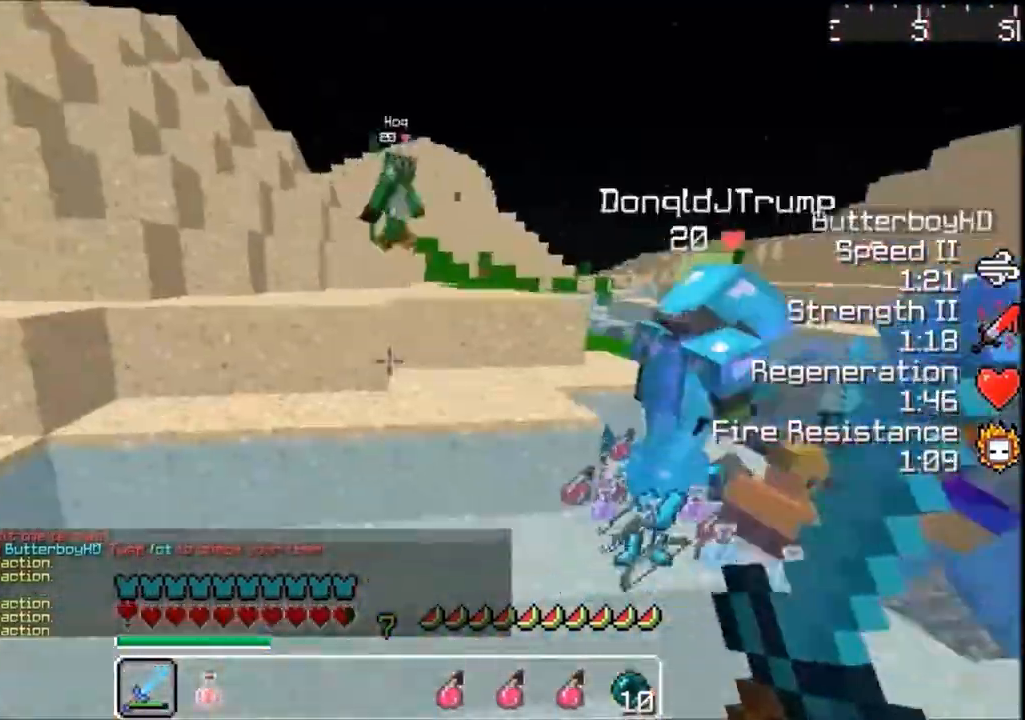
{"keys": ["w"], "events": [[67, "s", "up"], [167, "w", "down"]]}
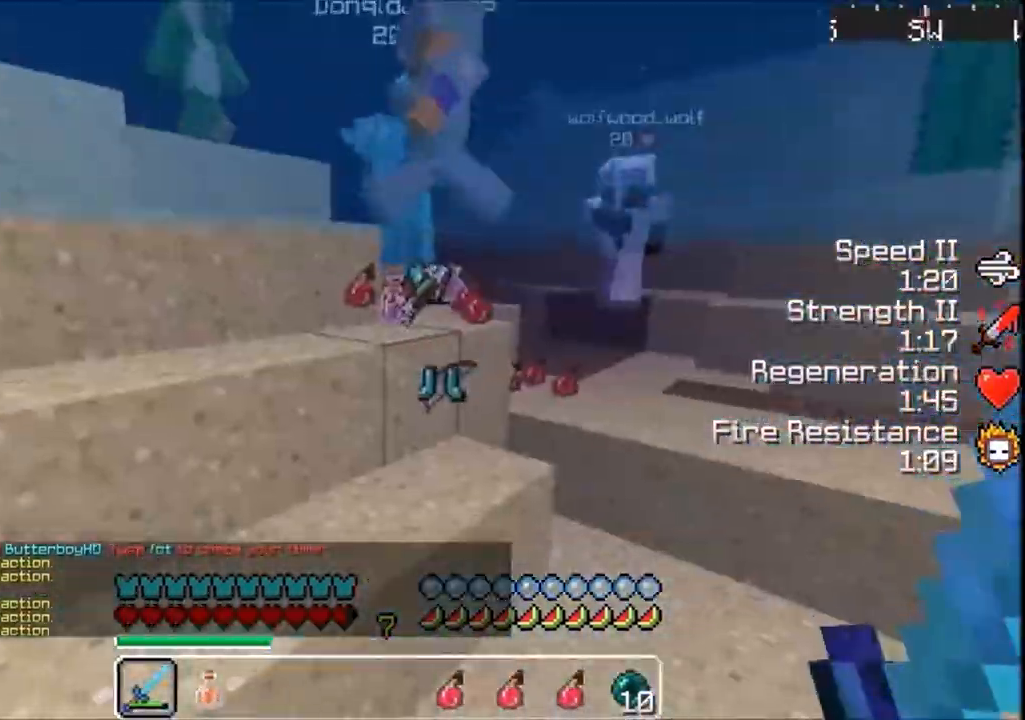
{"keys": ["w"], "events": []}
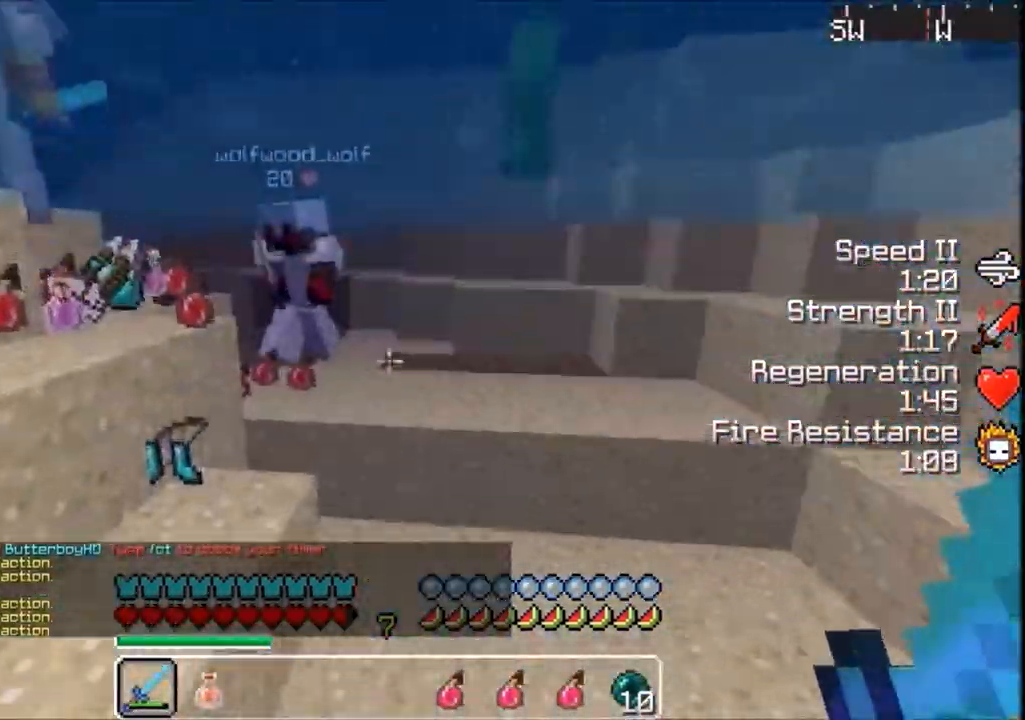
{"keys": ["w"], "events": []}
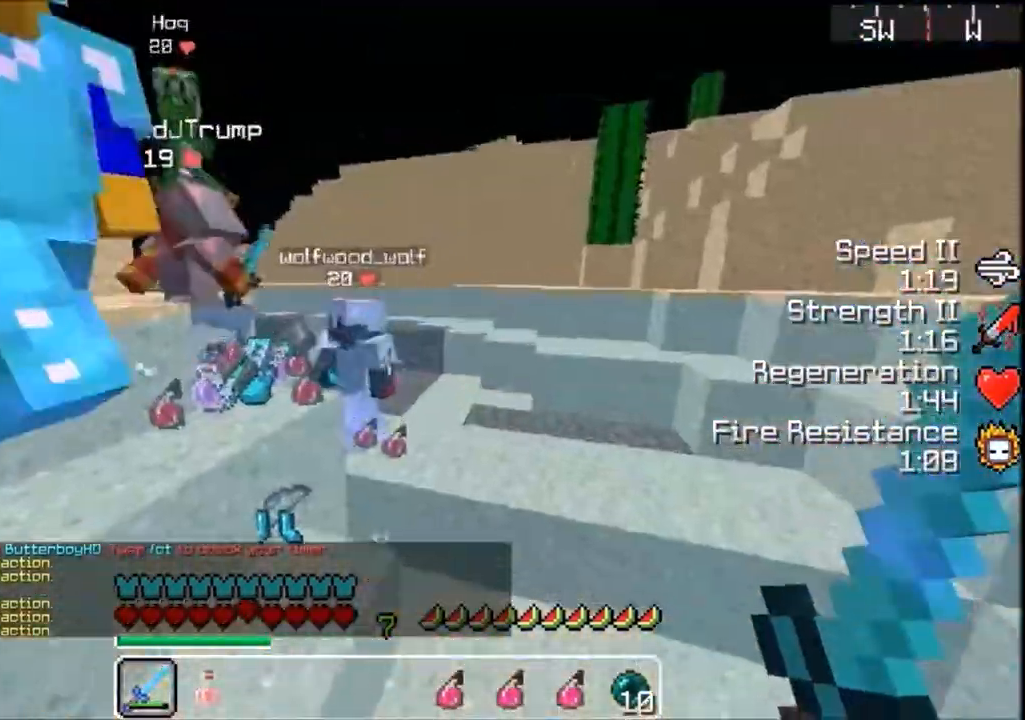
{"keys": ["w"], "events": []}
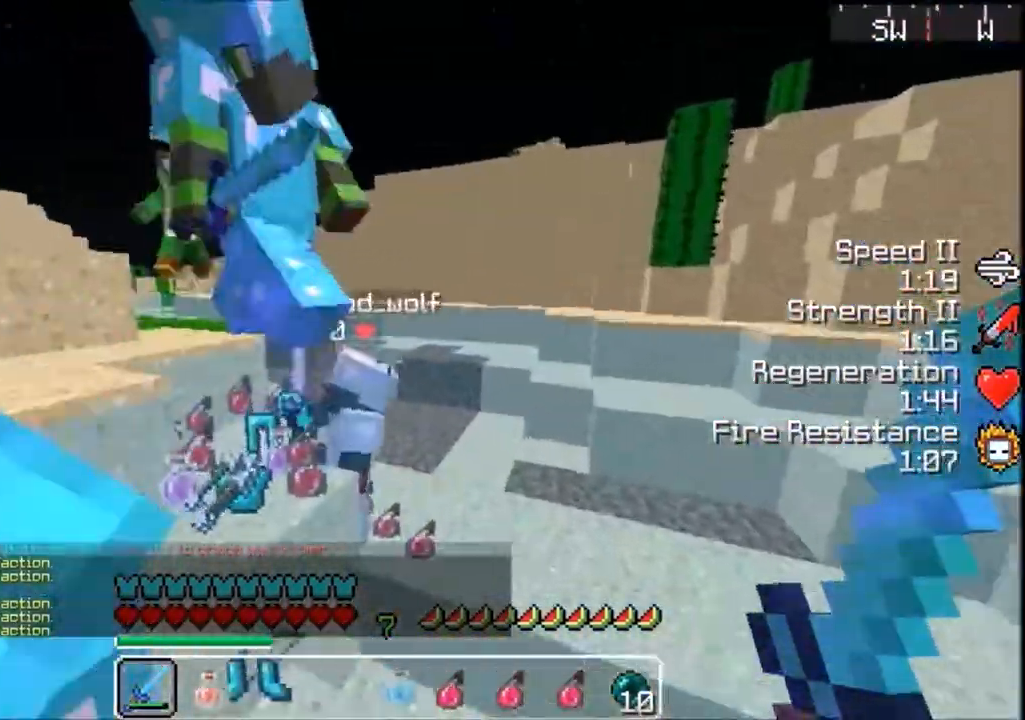
{"keys": ["w"], "events": []}
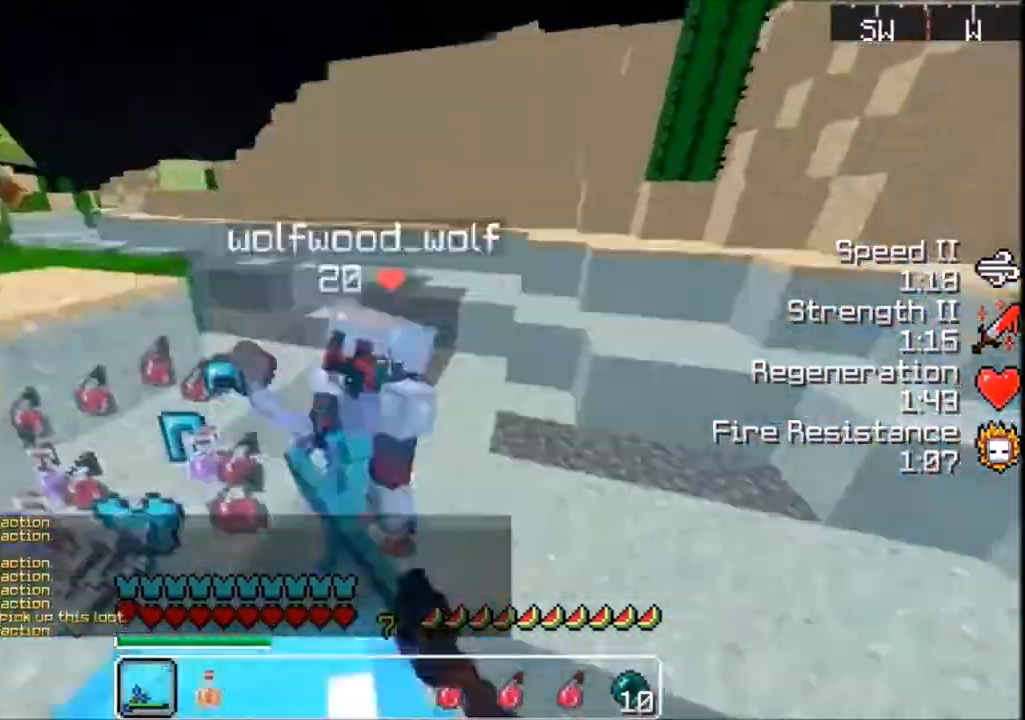
{"keys": ["w"], "events": []}
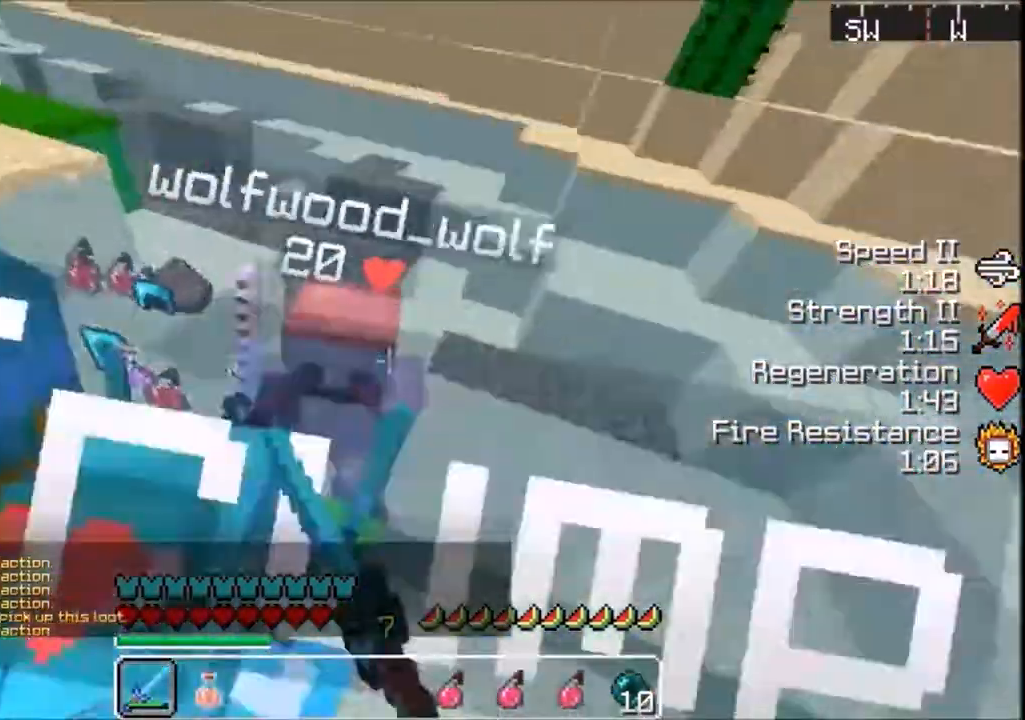
{"keys": ["w"], "events": []}
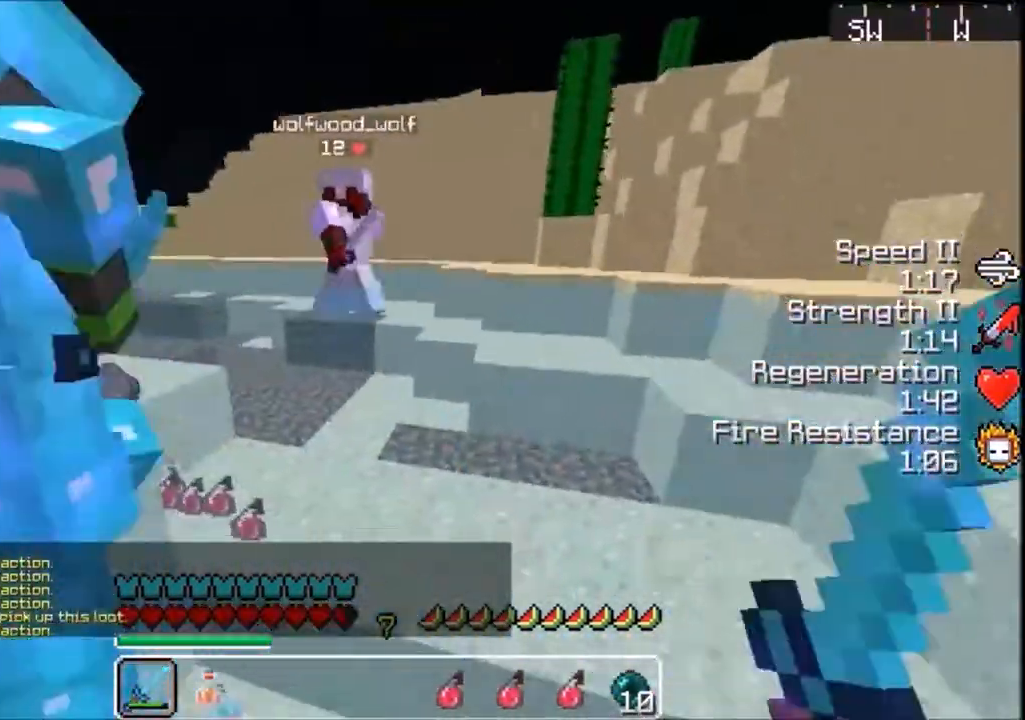
{"keys": ["w"], "events": []}
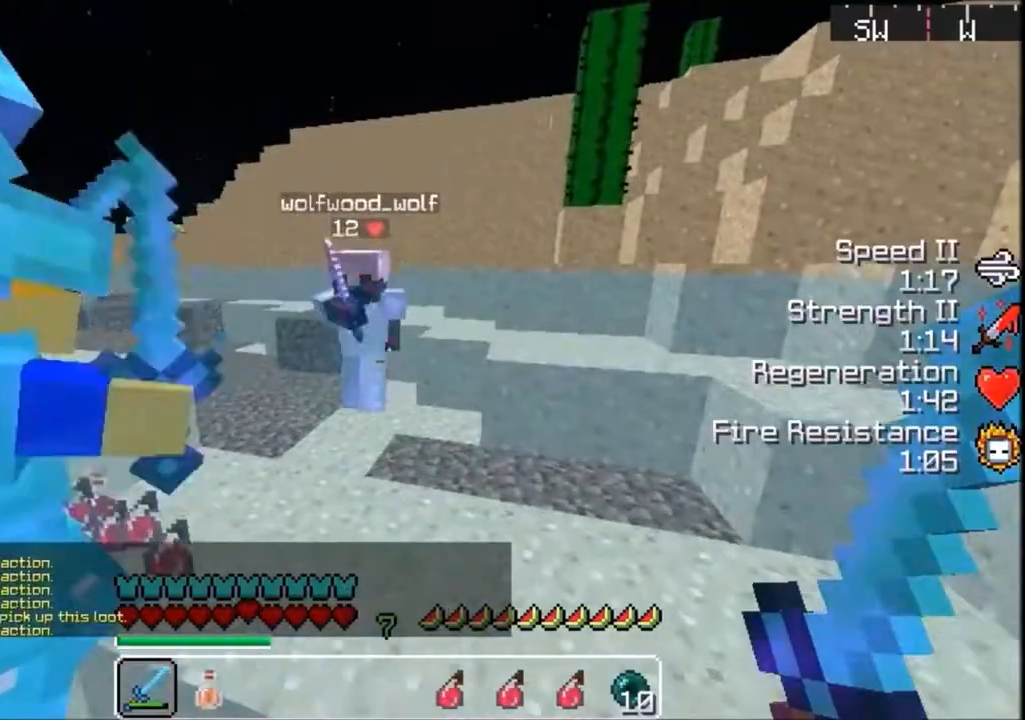
{"keys": ["w"], "events": []}
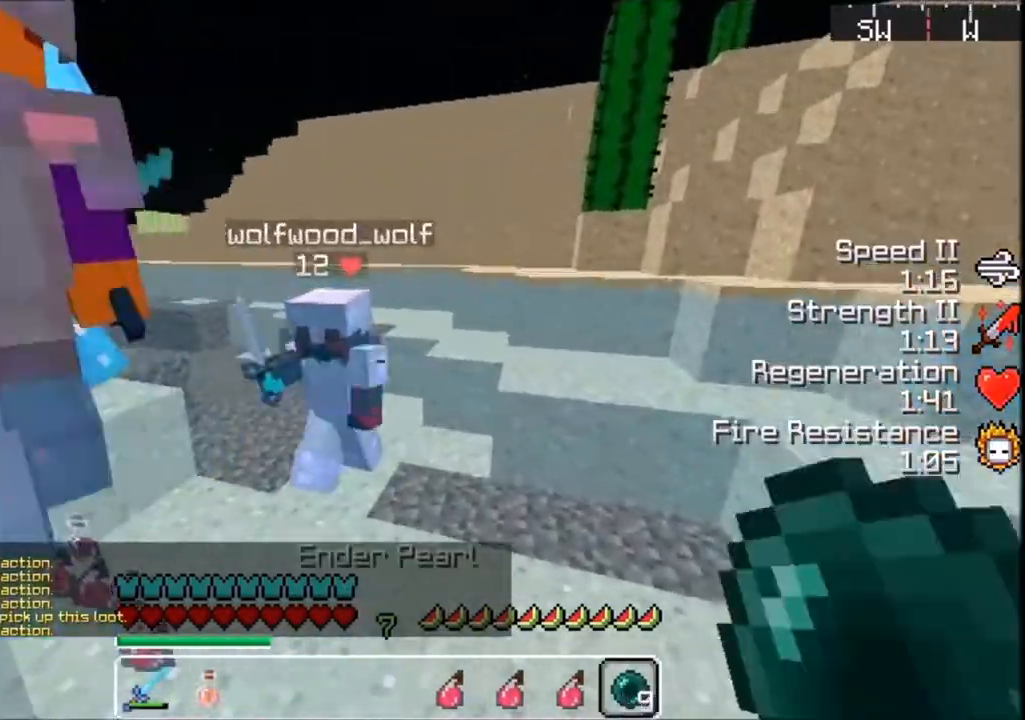
{"keys": ["w"], "events": []}
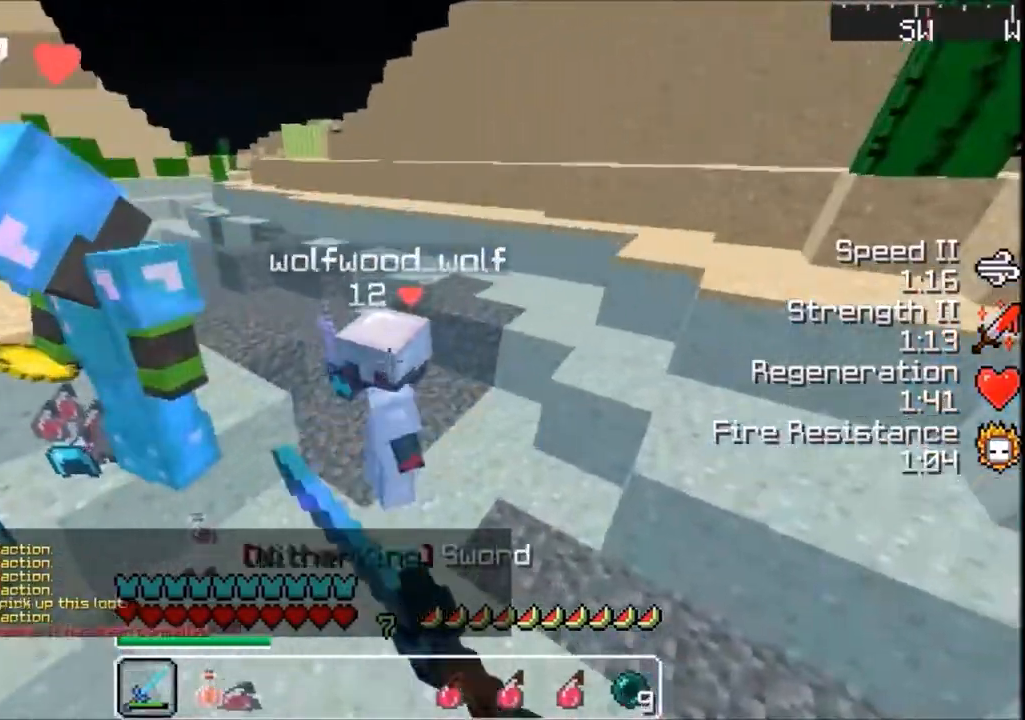
{"keys": ["w"], "events": [[234, "w", "up"], [367, "w", "down"]]}
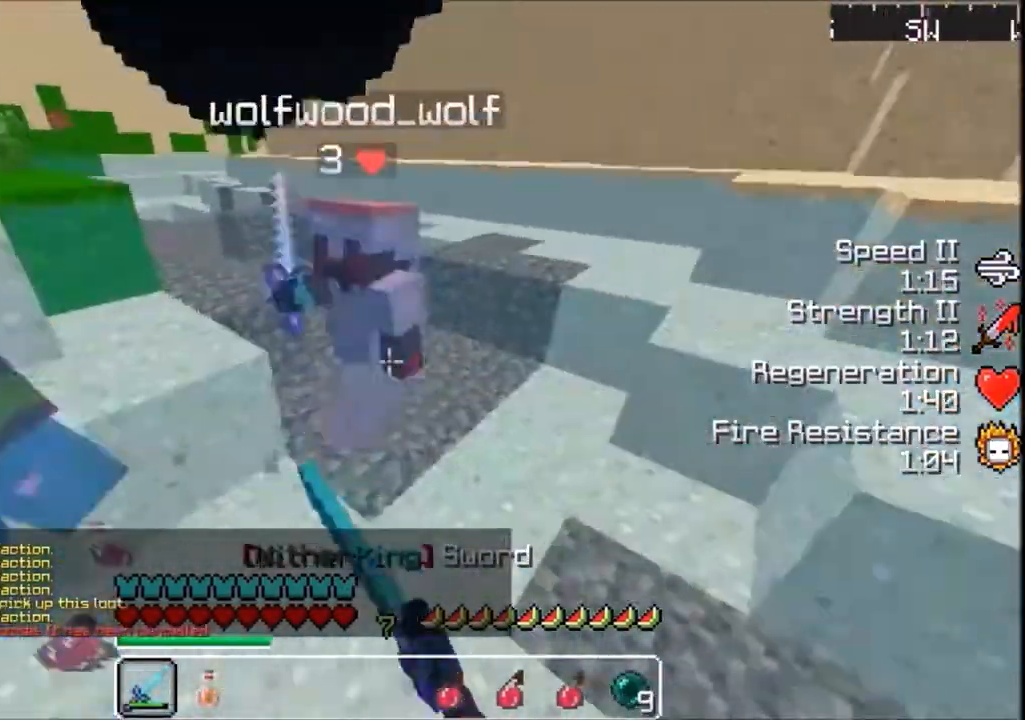
{"keys": ["w"], "events": []}
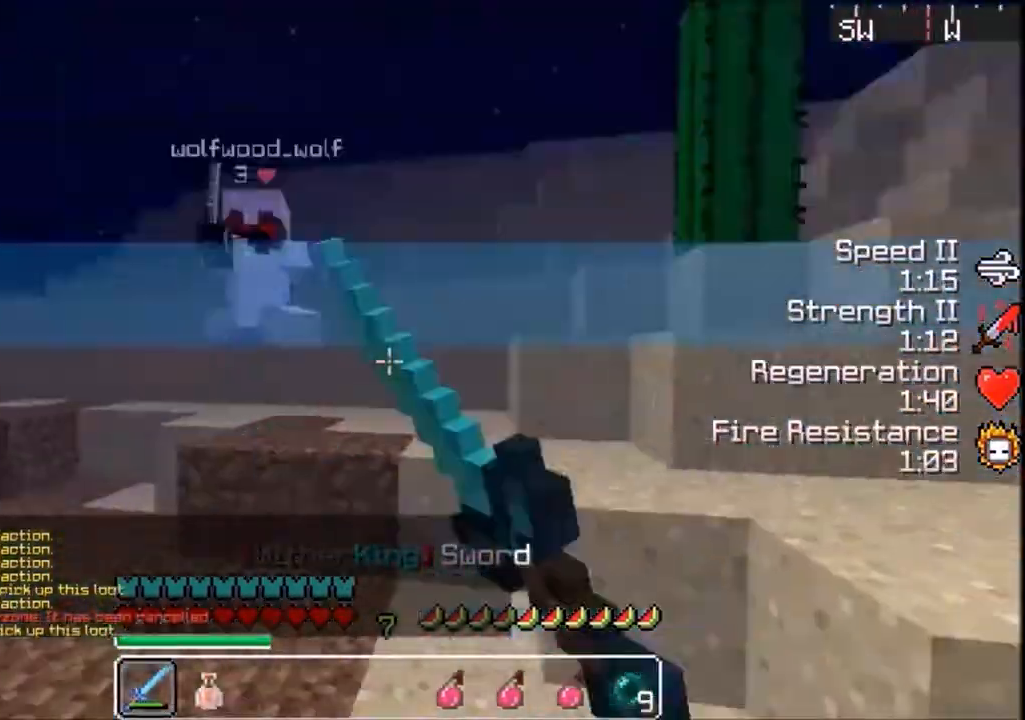
{"keys": ["w"], "events": []}
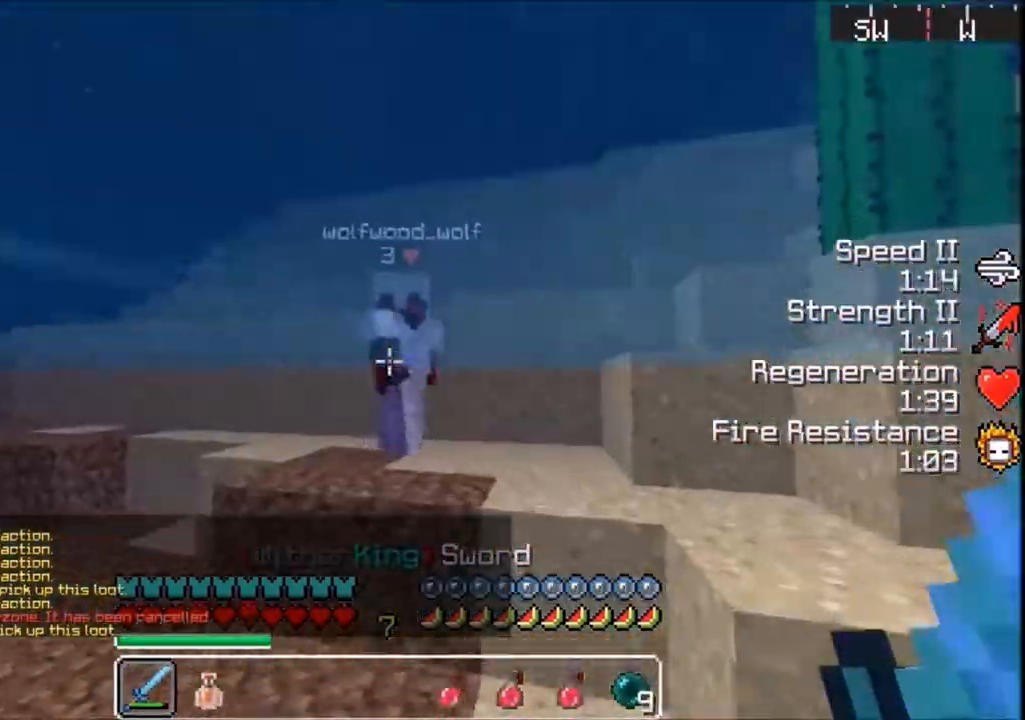
{"keys": ["w"], "events": []}
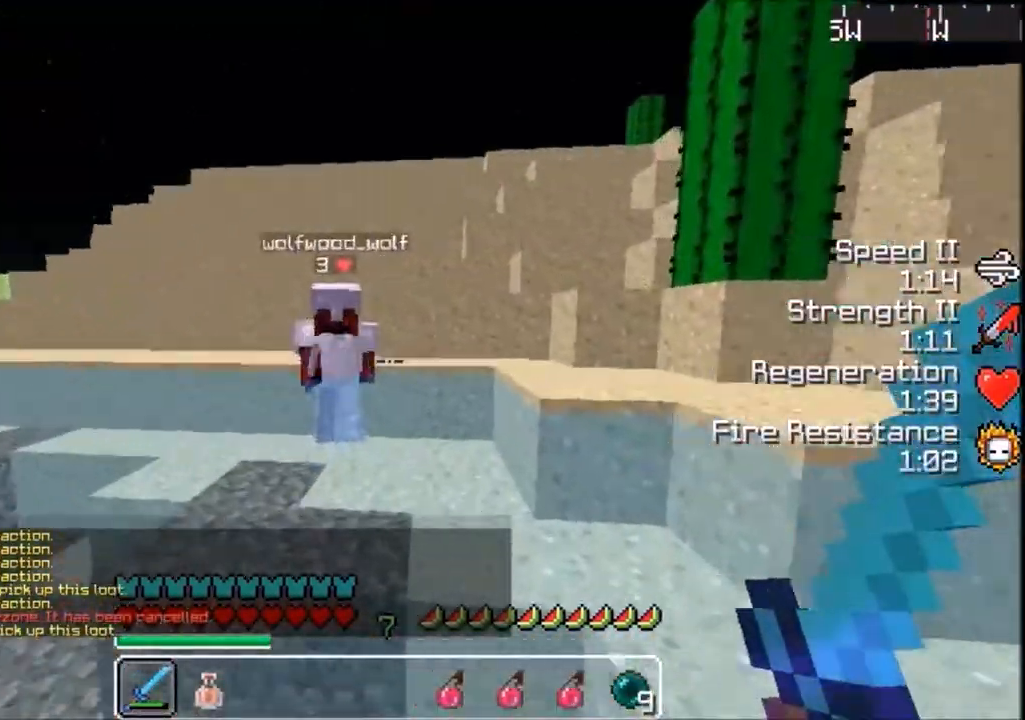
{"keys": ["w"], "events": []}
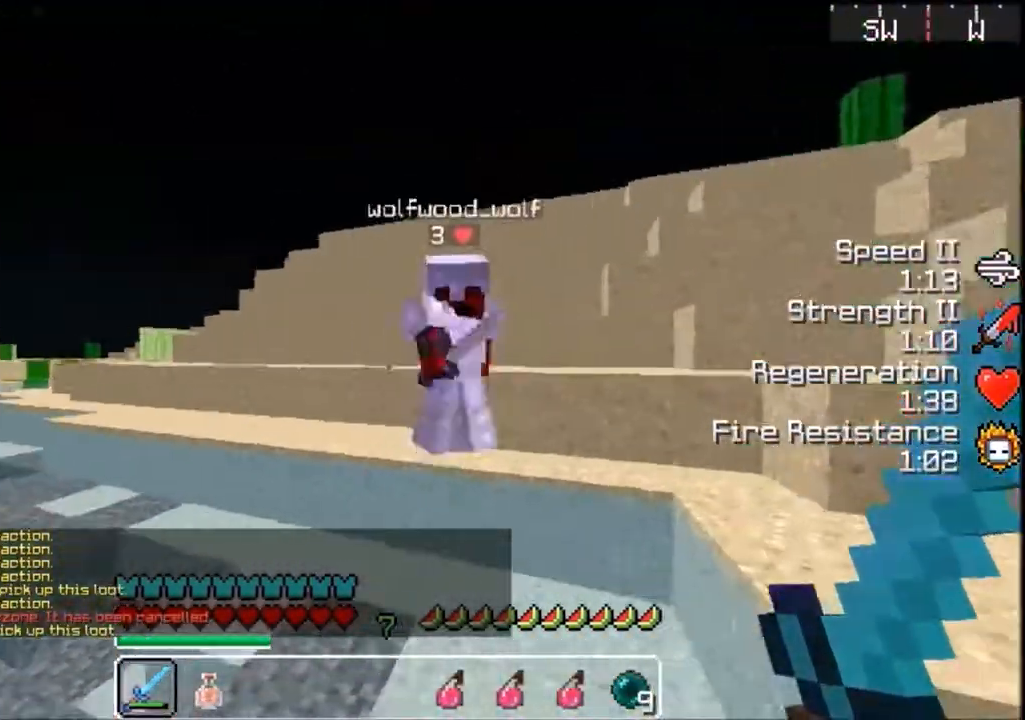
{"keys": ["w"], "events": []}
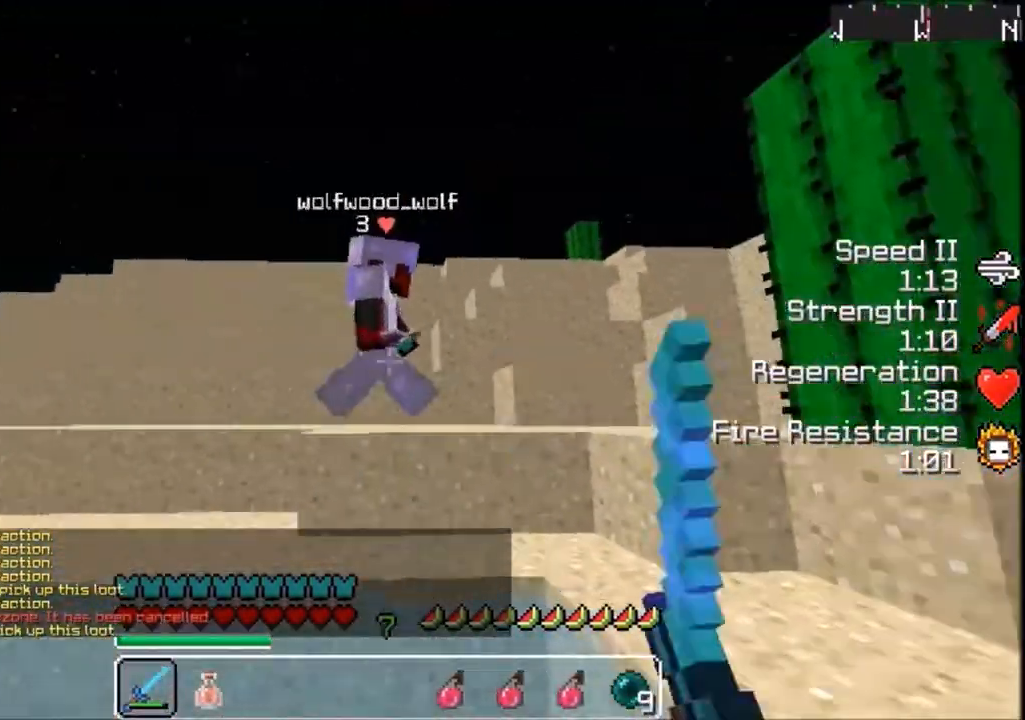
{"keys": ["w"], "events": []}
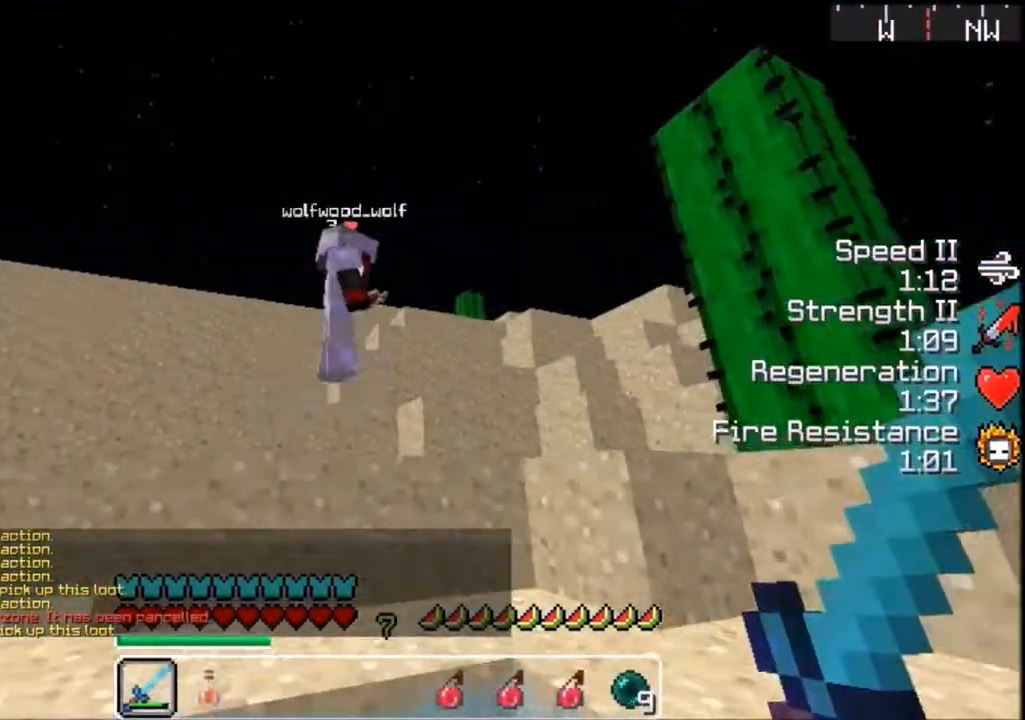
{"keys": ["w"], "events": []}
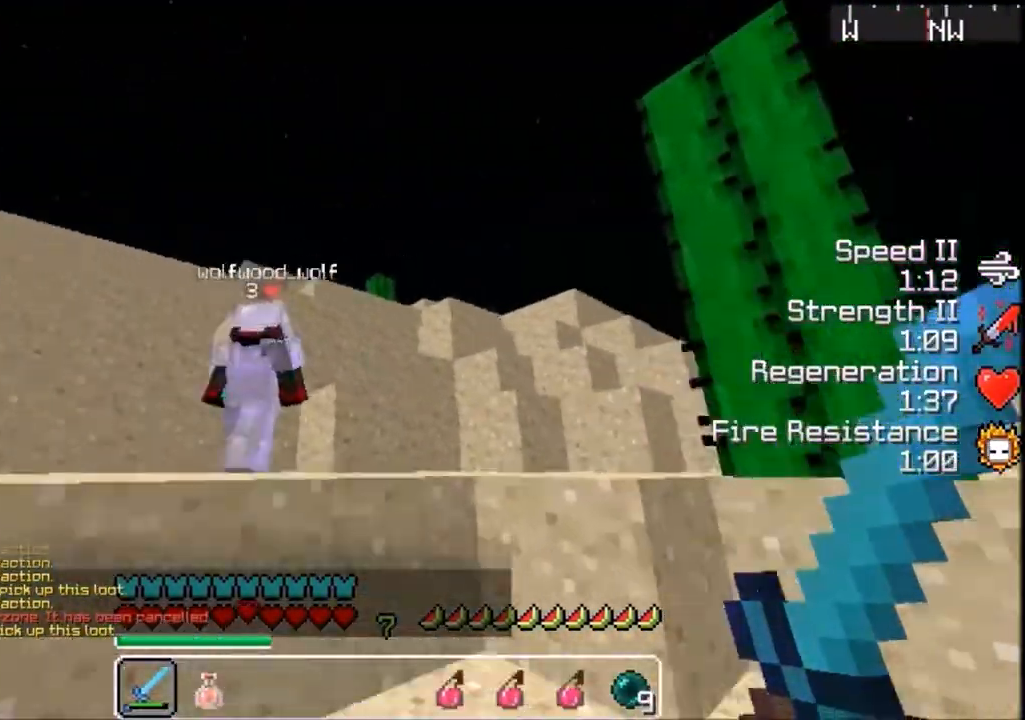
{"keys": ["w"], "events": []}
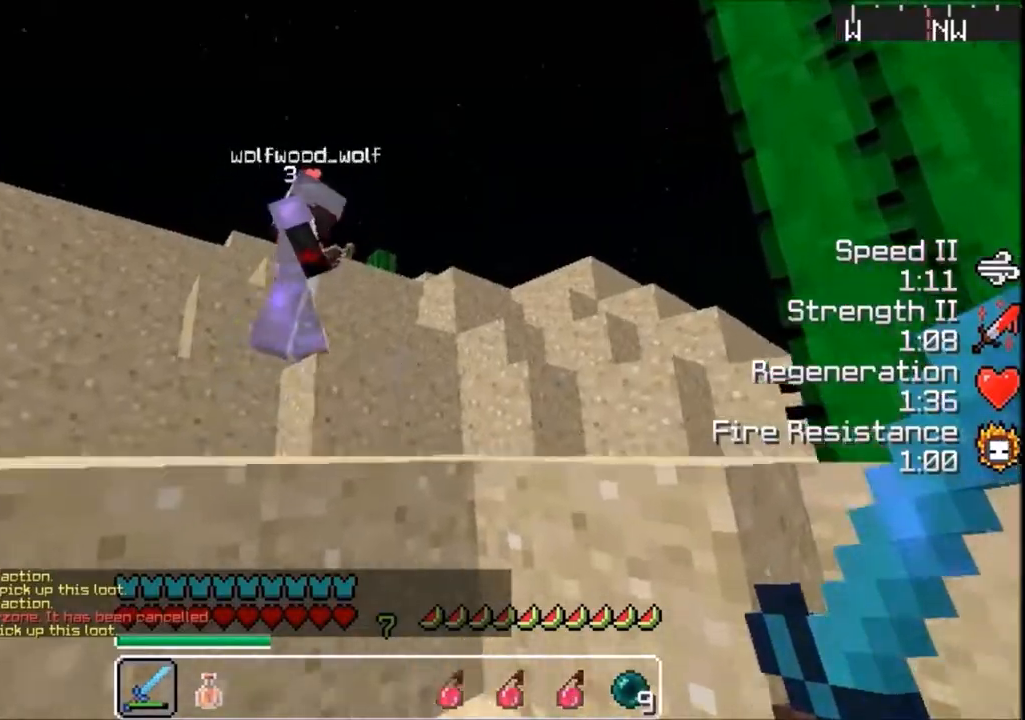
{"keys": ["w"], "events": []}
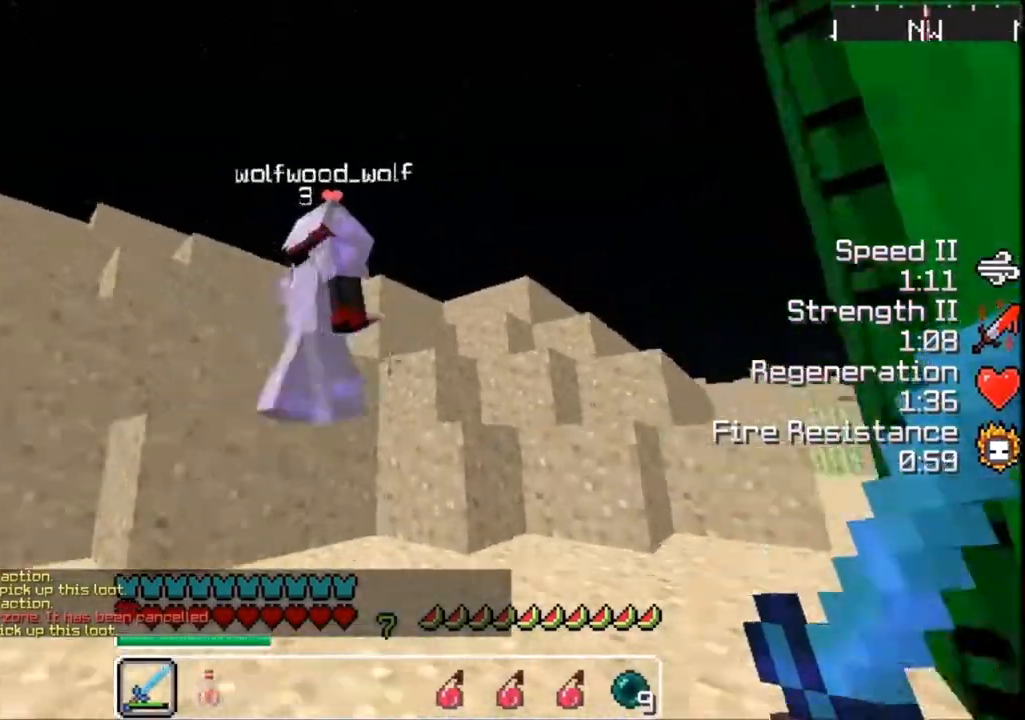
{"keys": ["w"], "events": []}